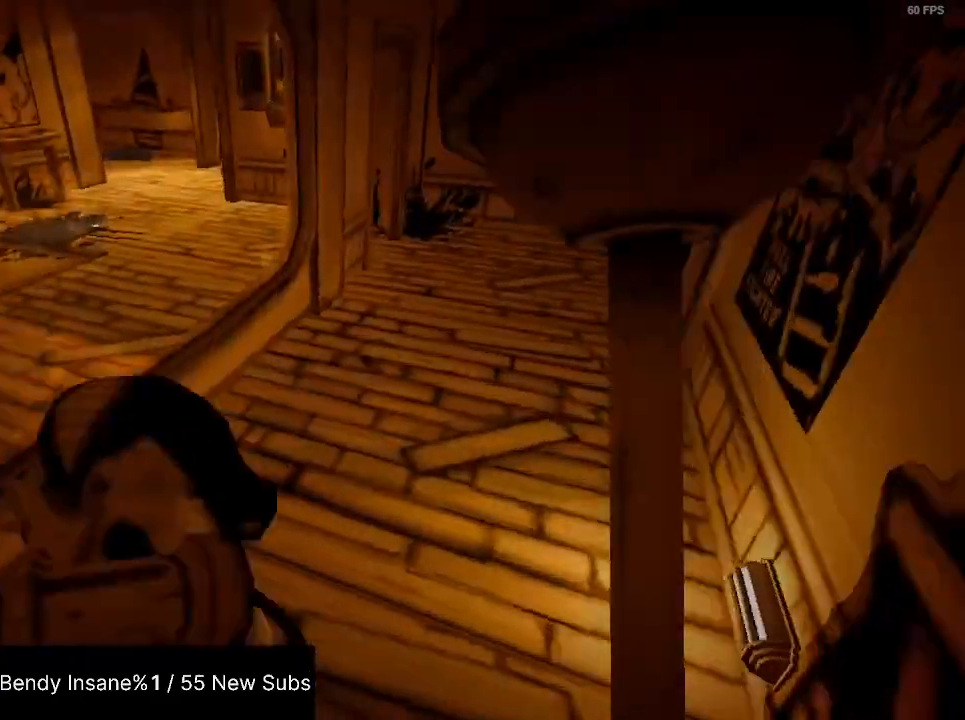
Gameplay with keyboard and mouse; each line is a JSON object with the keys and mouse buttons held at the frame after it. "events" lists presses ("down") and releases ("up") of "1", "2", "3", "4", "5", "a", "alt", "c", "caps_lock", "ctrl", "d", "e", "f", "g", "q", "r", "s", "shift", "space", "t", "tab", "v", "w", "x", "z", "mouse_left", "mouse_wheel" and "mouse_right" between this image and that frame as [ms after this image, input, new state], when the widget could be followed in between. "mouse_left", "mouse_wheel", "mouse_right" = the "left", "wheel", "right" buttons of the "mouse" list. No other keys are recorded. "wheel" means that the mouse wheel is clicked or scrolled. Not read: mouse_move.
{"keys": ["d", "shift"], "mouse": [], "events": [[33, "mouse_left", "down"], [167, "mouse_left", "up"], [233, "mouse_left", "down"], [267, "space", "down"], [300, "mouse_left", "up"], [367, "mouse_left", "down"], [467, "mouse_left", "up"], [467, "space", "up"]]}
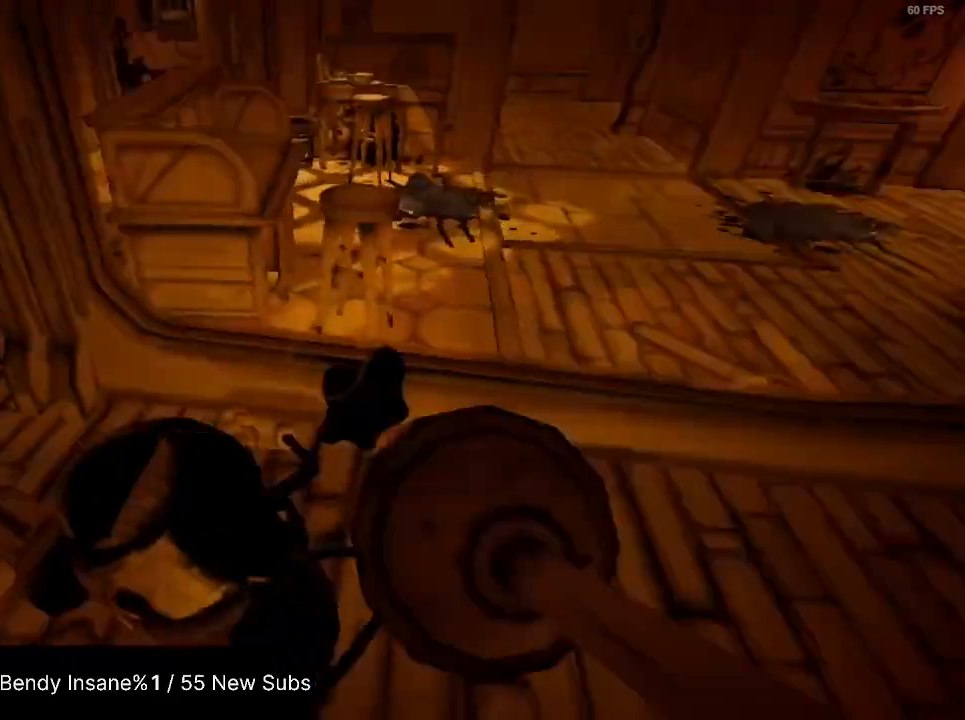
{"keys": ["a", "shift", "space"], "mouse": ["left"], "events": [[33, "mouse_left", "down"], [133, "mouse_left", "up"], [200, "mouse_left", "down"], [233, "a", "down"], [267, "d", "up"], [267, "mouse_left", "up"], [367, "mouse_left", "down"], [433, "mouse_left", "up"], [467, "space", "down"], [500, "mouse_left", "down"]]}
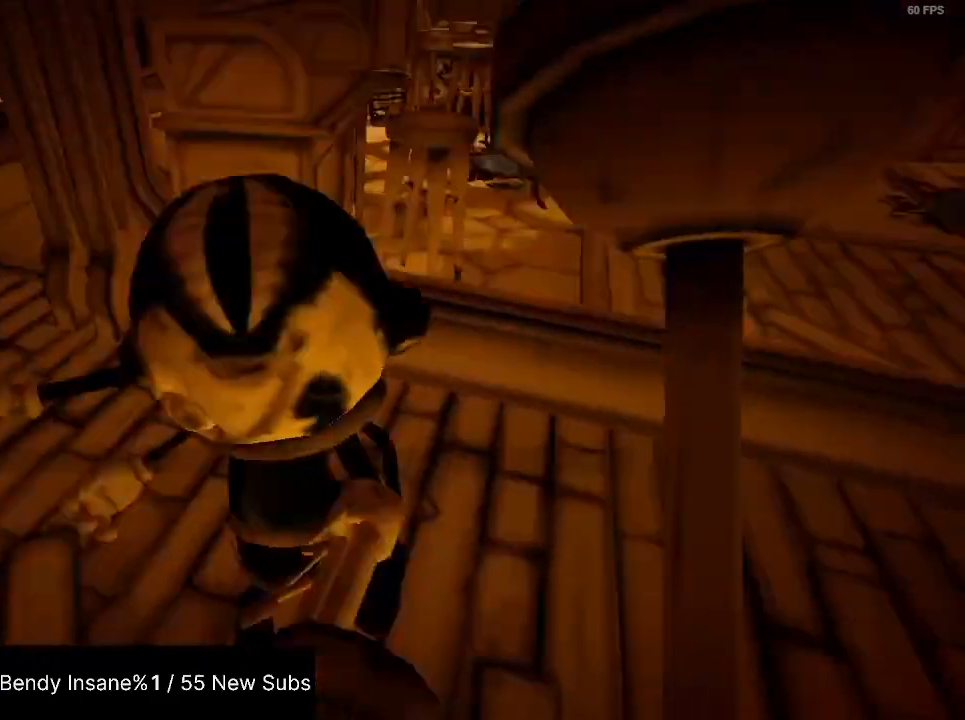
{"keys": ["a", "shift", "space"], "mouse": ["left"], "events": [[67, "space", "up"], [100, "mouse_left", "up"], [167, "mouse_left", "down"], [267, "mouse_left", "up"], [333, "mouse_left", "down"], [433, "mouse_left", "up"], [433, "space", "down"], [500, "mouse_left", "down"]]}
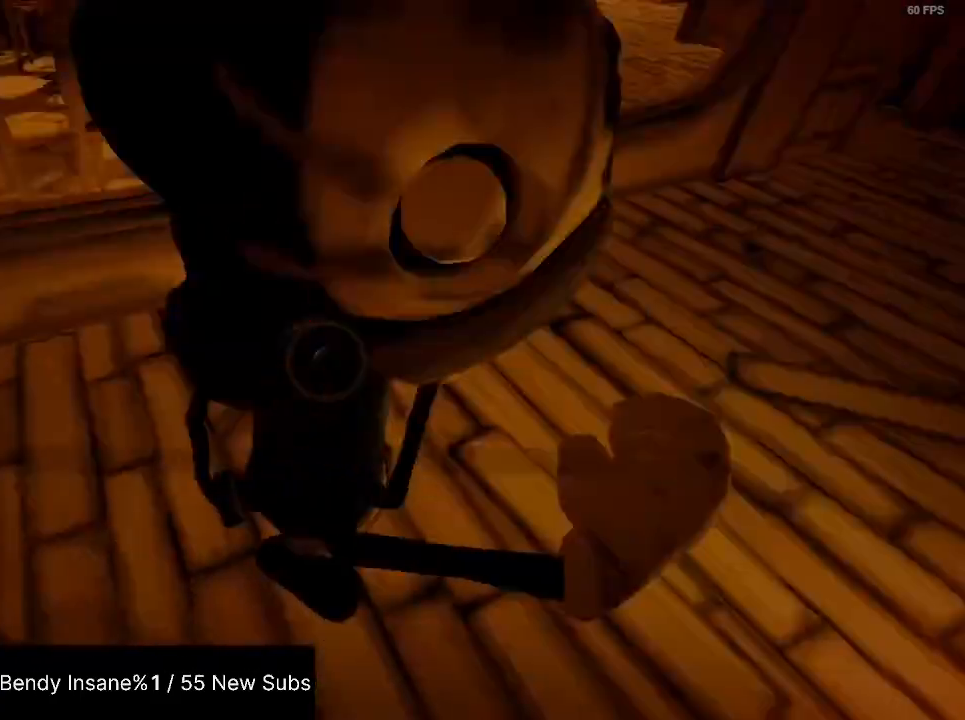
{"keys": ["a", "shift"], "mouse": ["left"], "events": [[67, "mouse_left", "up"], [133, "mouse_left", "down"], [133, "space", "up"], [267, "mouse_left", "up"], [300, "mouse_left", "down"], [400, "mouse_left", "up"], [467, "mouse_left", "down"]]}
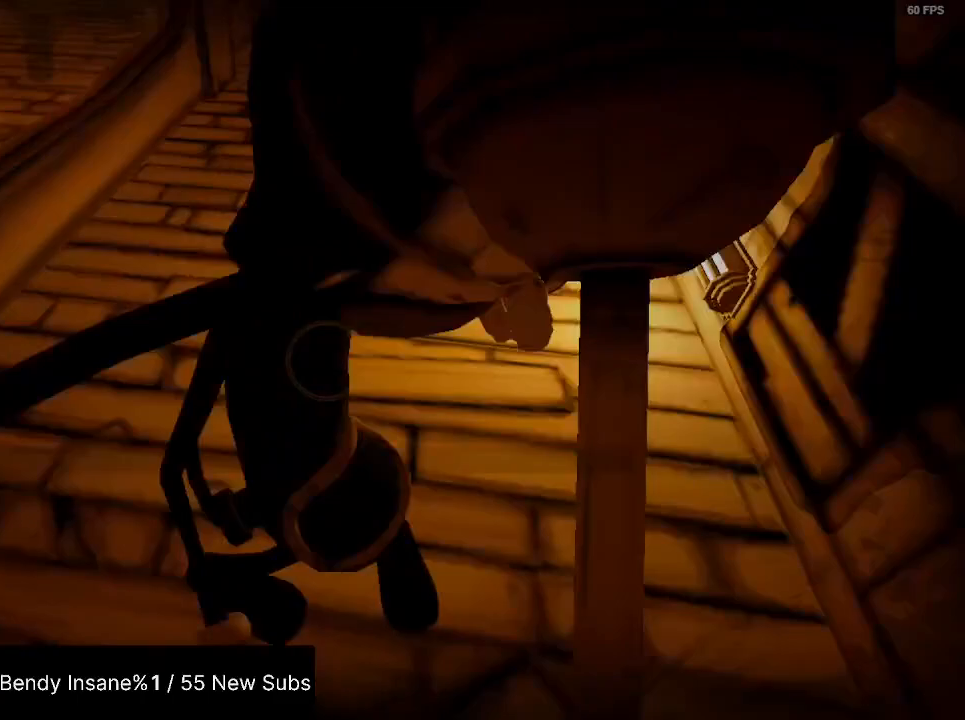
{"keys": ["a", "s", "shift"], "mouse": ["left"], "events": [[100, "mouse_left", "up"], [133, "mouse_left", "down"], [233, "mouse_left", "up"], [267, "mouse_left", "down"], [333, "s", "down"], [367, "mouse_left", "up"], [433, "mouse_left", "down"]]}
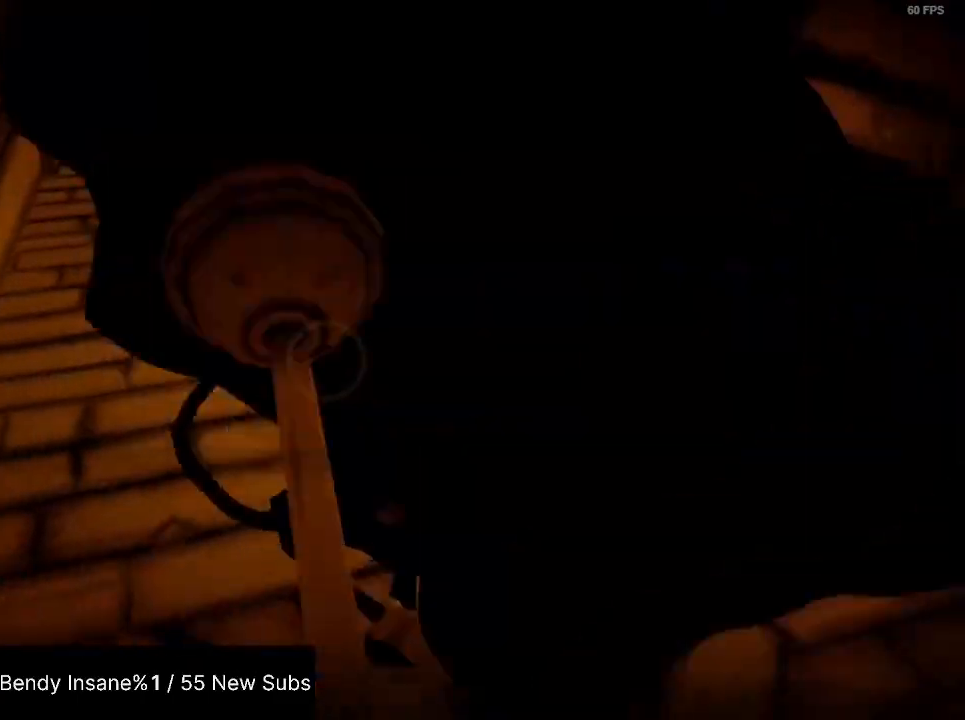
{"keys": ["a", "shift"], "mouse": ["left"], "events": [[33, "mouse_left", "up"], [67, "s", "up"], [100, "mouse_left", "down"], [200, "mouse_left", "up"], [267, "mouse_left", "down"], [267, "w", "down"], [400, "mouse_left", "up"], [400, "w", "up"], [433, "mouse_left", "down"]]}
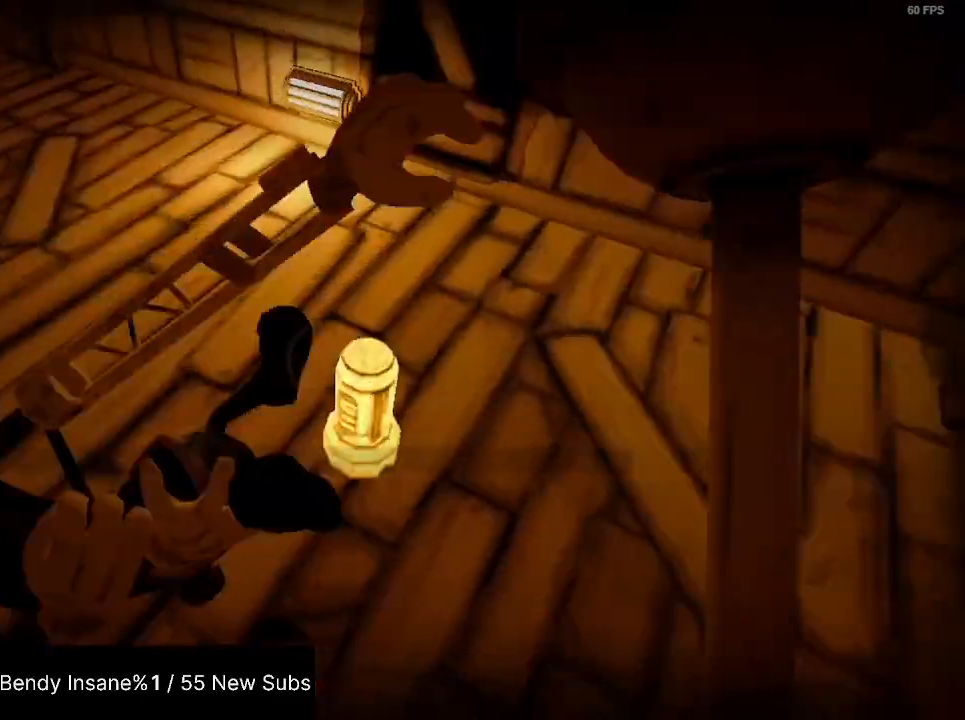
{"keys": ["a", "e", "shift"], "mouse": [], "events": [[33, "mouse_left", "up"], [67, "mouse_left", "down"], [167, "mouse_left", "up"], [267, "mouse_left", "down"], [300, "e", "down"], [367, "mouse_left", "up"], [400, "e", "up"], [467, "e", "down"]]}
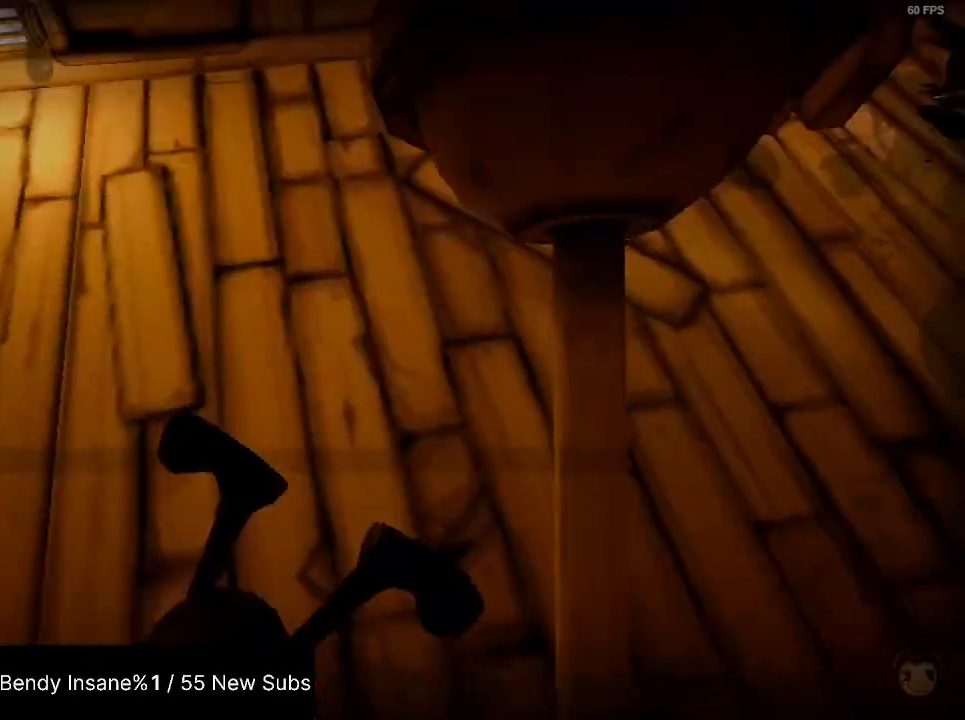
{"keys": ["shift", "w"], "mouse": [], "events": [[33, "e", "up"], [100, "e", "down"], [233, "e", "up"], [300, "e", "down"], [333, "e", "up"], [333, "w", "down"], [467, "a", "up"]]}
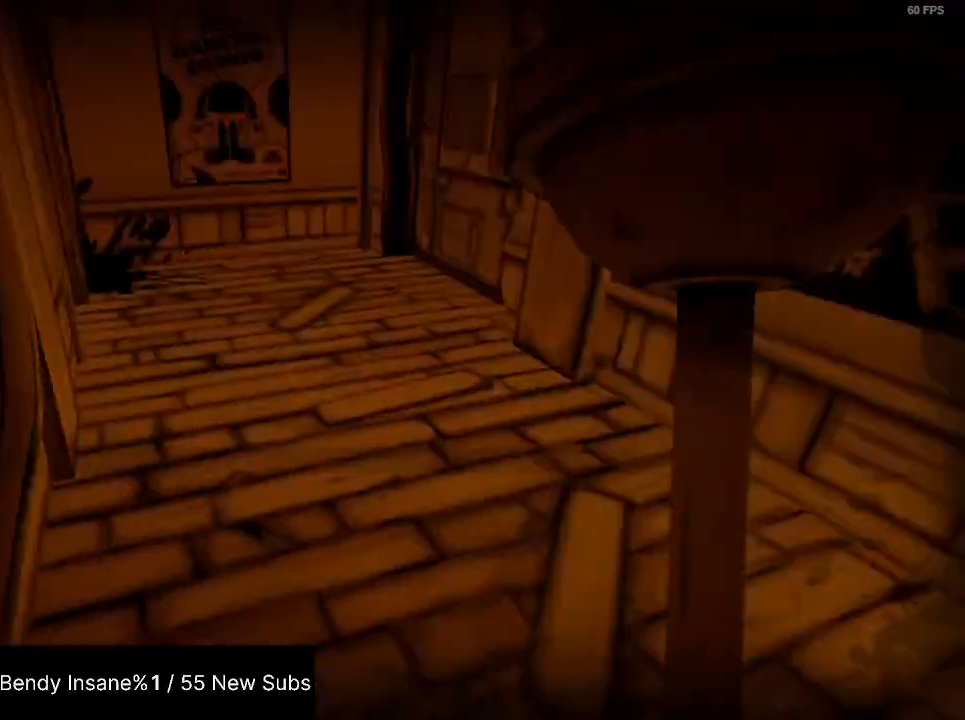
{"keys": ["shift", "w"], "mouse": [], "events": []}
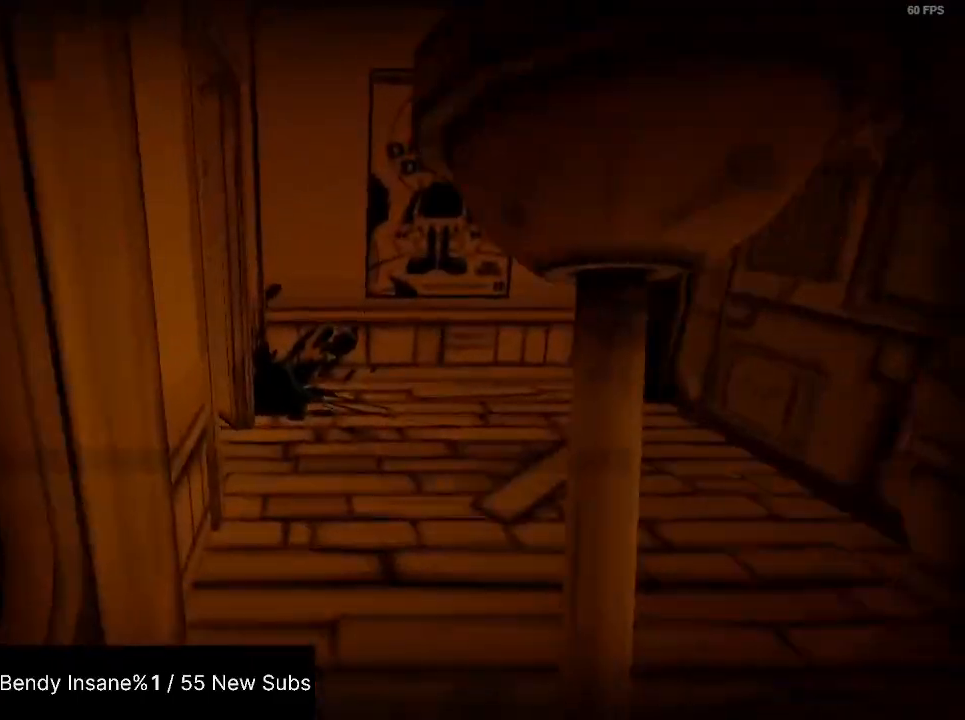
{"keys": ["shift", "w"], "mouse": [], "events": []}
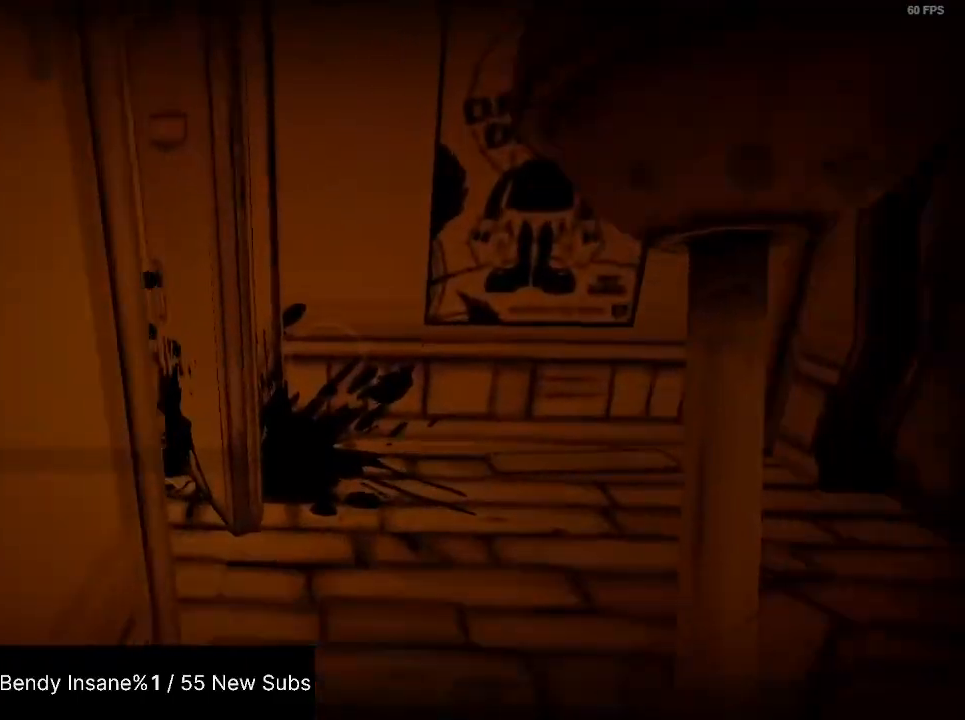
{"keys": ["shift", "w"], "mouse": [], "events": []}
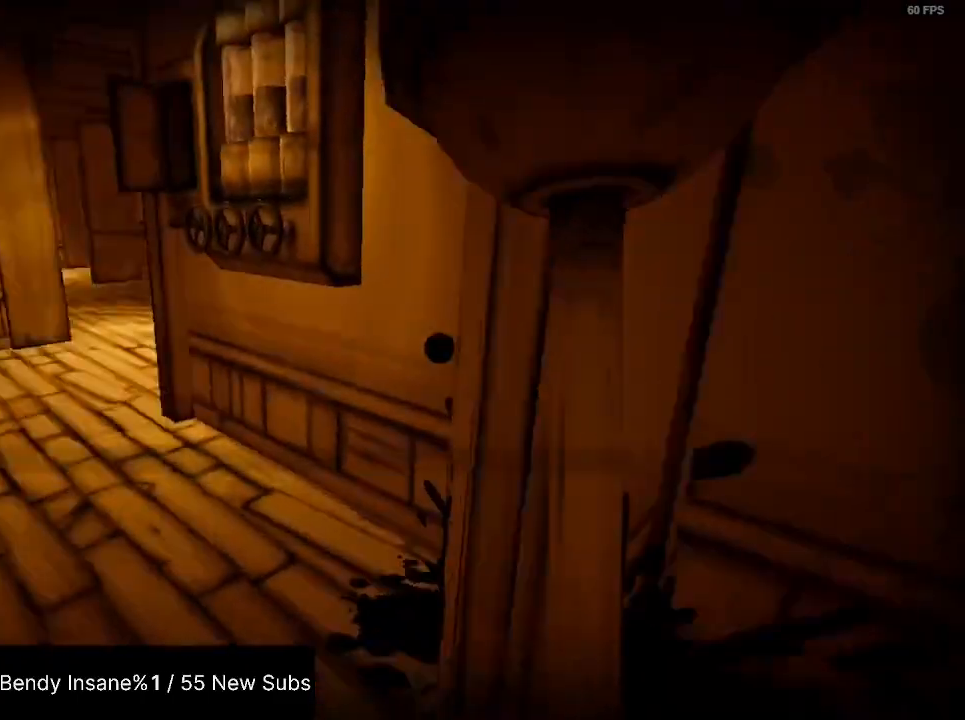
{"keys": ["shift", "w"], "mouse": [], "events": []}
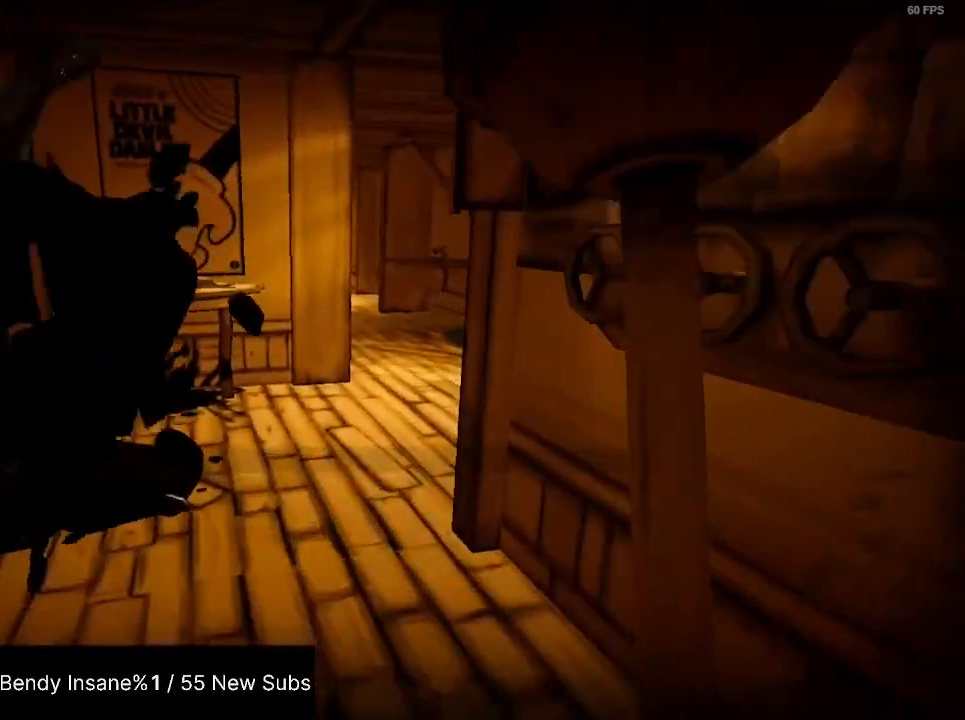
{"keys": ["d", "shift", "w"], "mouse": [], "events": [[467, "d", "down"]]}
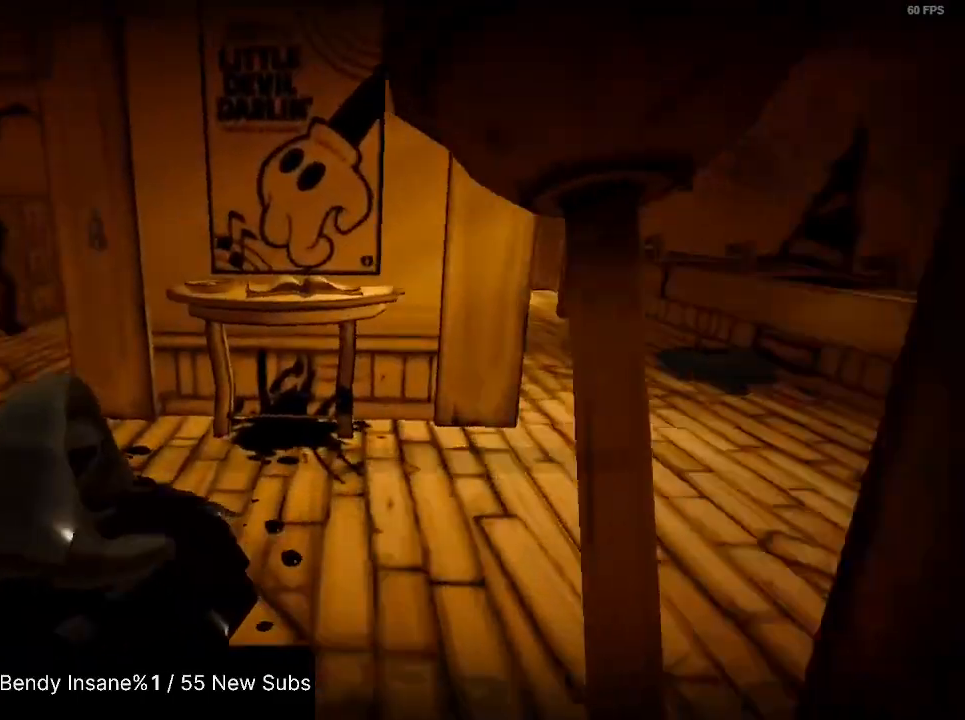
{"keys": ["d", "s", "shift"], "mouse": [], "events": [[233, "w", "up"], [500, "s", "down"]]}
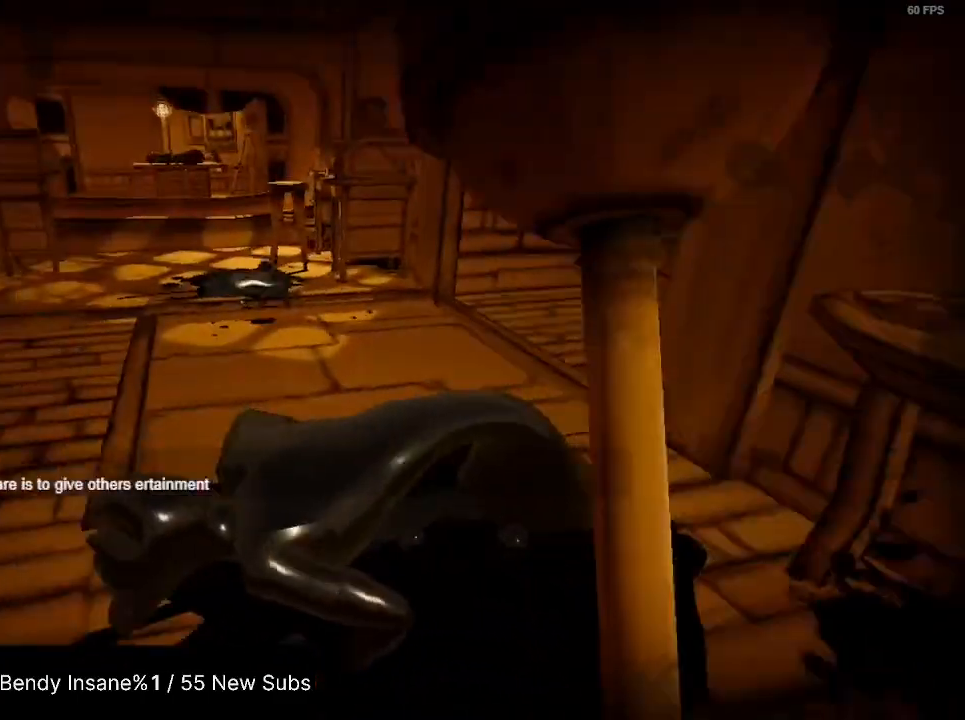
{"keys": ["d", "shift"], "mouse": [], "events": [[200, "mouse_left", "down"], [333, "mouse_left", "up"], [400, "mouse_left", "down"], [433, "s", "up"], [500, "mouse_left", "up"]]}
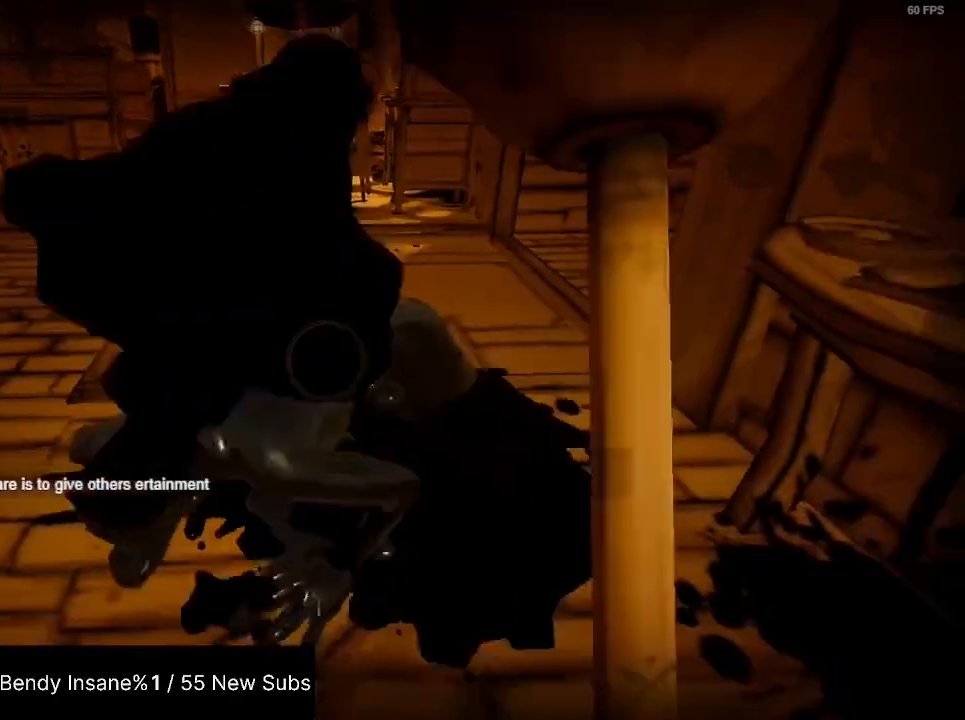
{"keys": ["s", "shift"], "mouse": [], "events": [[33, "d", "up"], [67, "mouse_left", "down"], [67, "w", "down"], [167, "mouse_left", "up"], [233, "a", "down"], [233, "mouse_left", "down"], [233, "w", "up"], [300, "mouse_left", "up"], [300, "s", "down"], [367, "a", "up"], [400, "mouse_left", "down"], [500, "mouse_left", "up"]]}
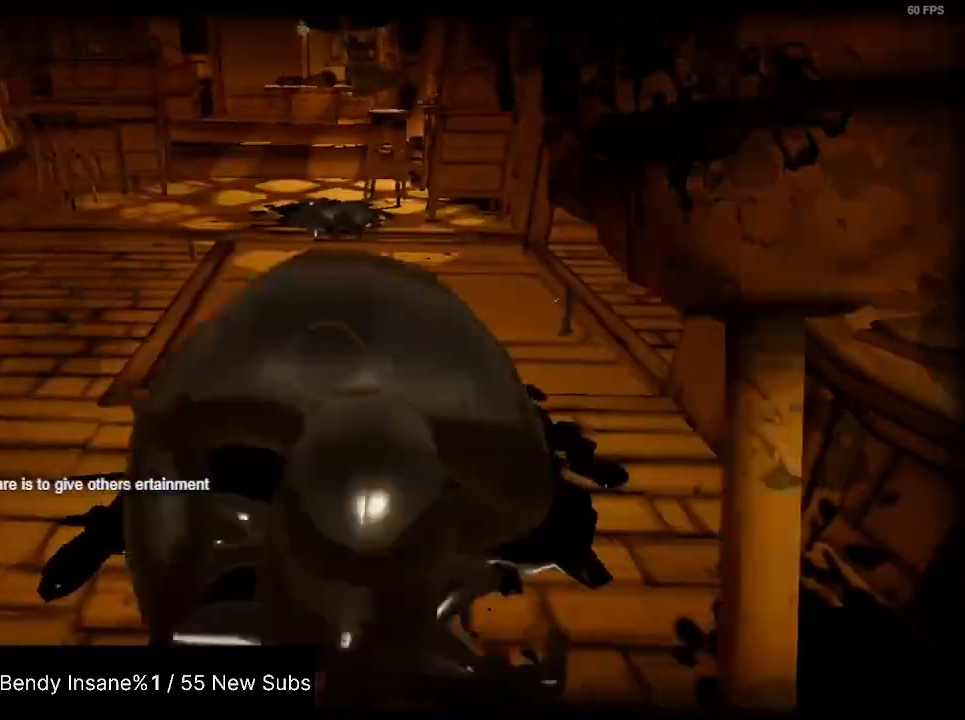
{"keys": ["d", "shift", "w"], "mouse": [], "events": [[33, "d", "down"], [33, "mouse_left", "down"], [133, "mouse_left", "up"], [200, "mouse_left", "down"], [300, "mouse_left", "up"], [300, "s", "up"], [333, "mouse_left", "down"], [433, "mouse_left", "up"], [433, "w", "down"]]}
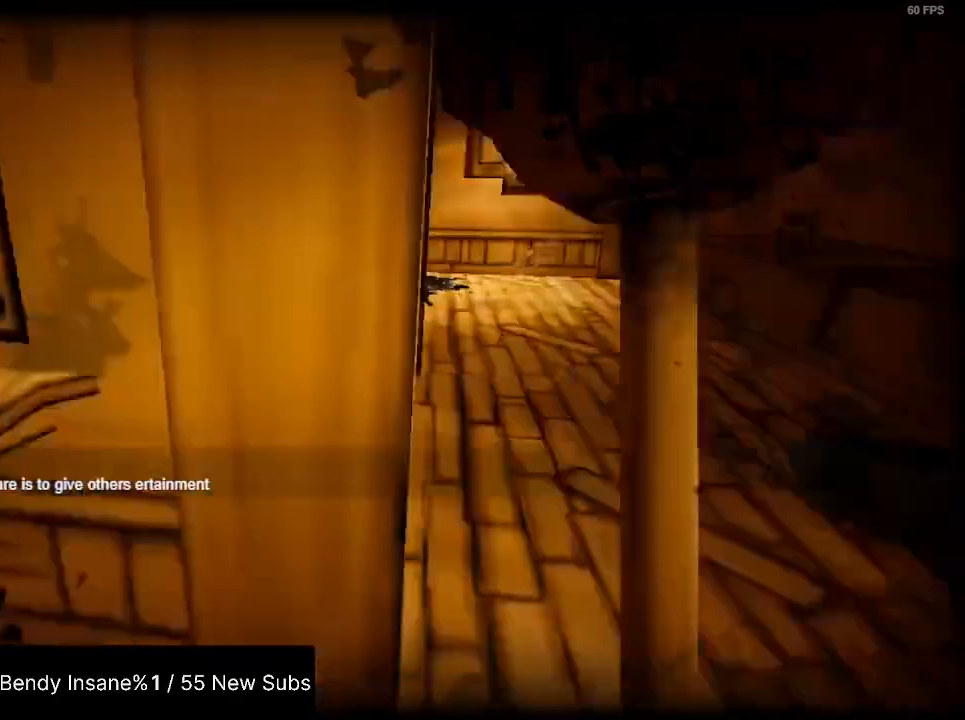
{"keys": ["shift", "w"], "mouse": [], "events": [[100, "d", "up"]]}
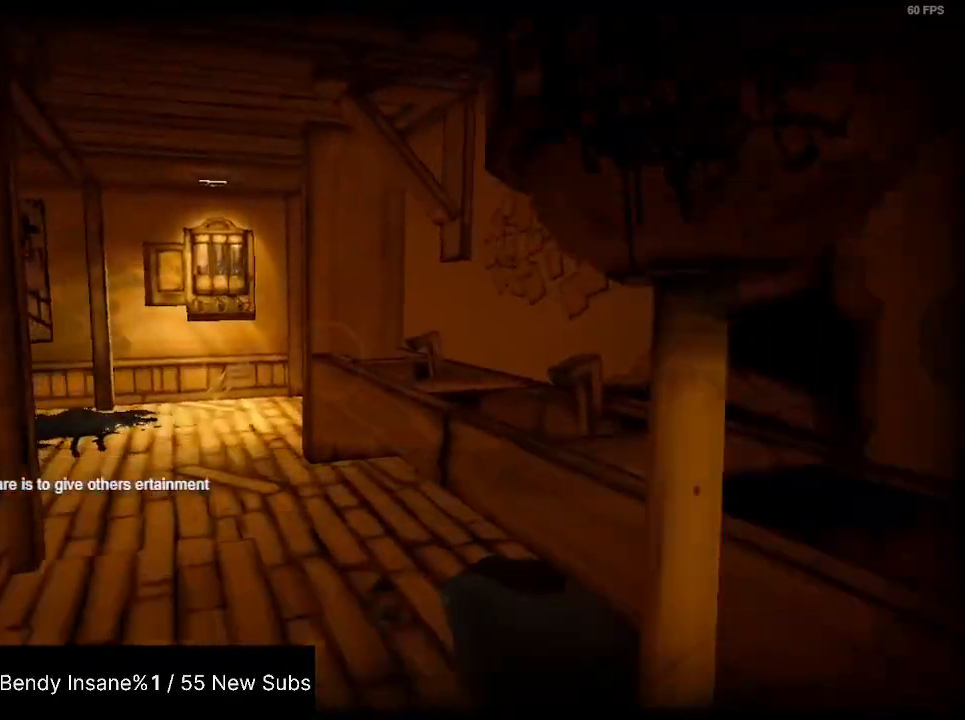
{"keys": ["shift", "w"], "mouse": [], "events": []}
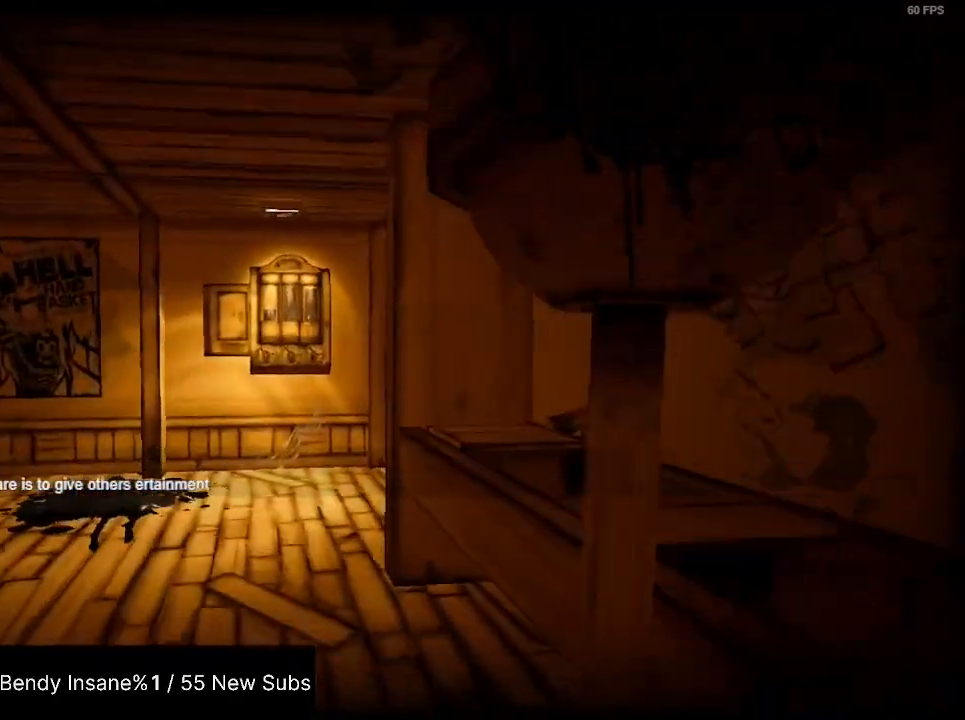
{"keys": ["shift", "w"], "mouse": [], "events": []}
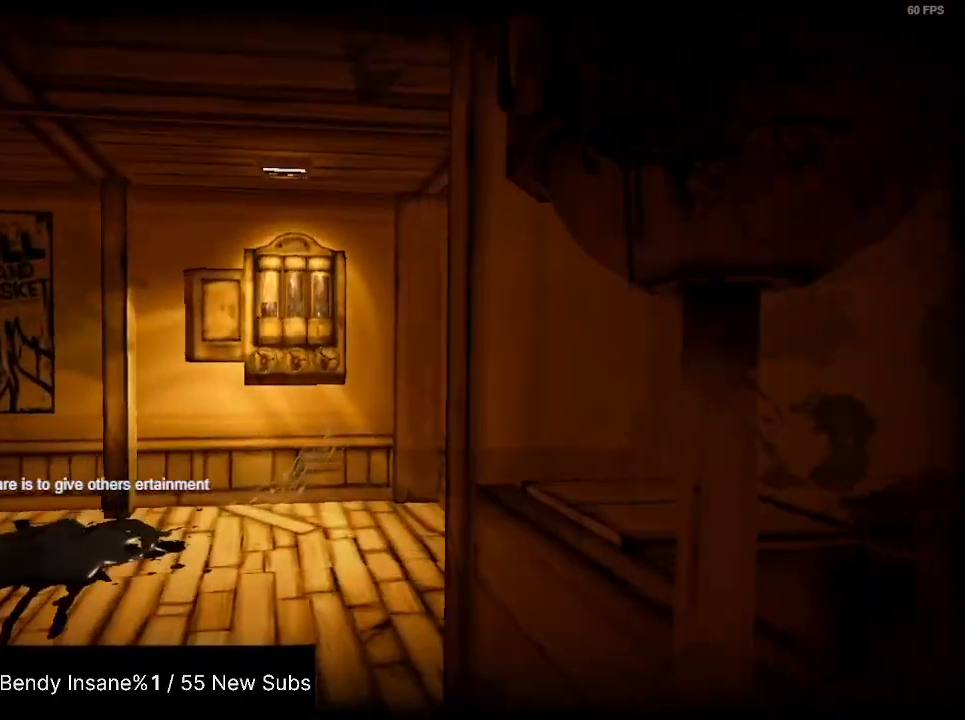
{"keys": ["shift", "w"], "mouse": [], "events": []}
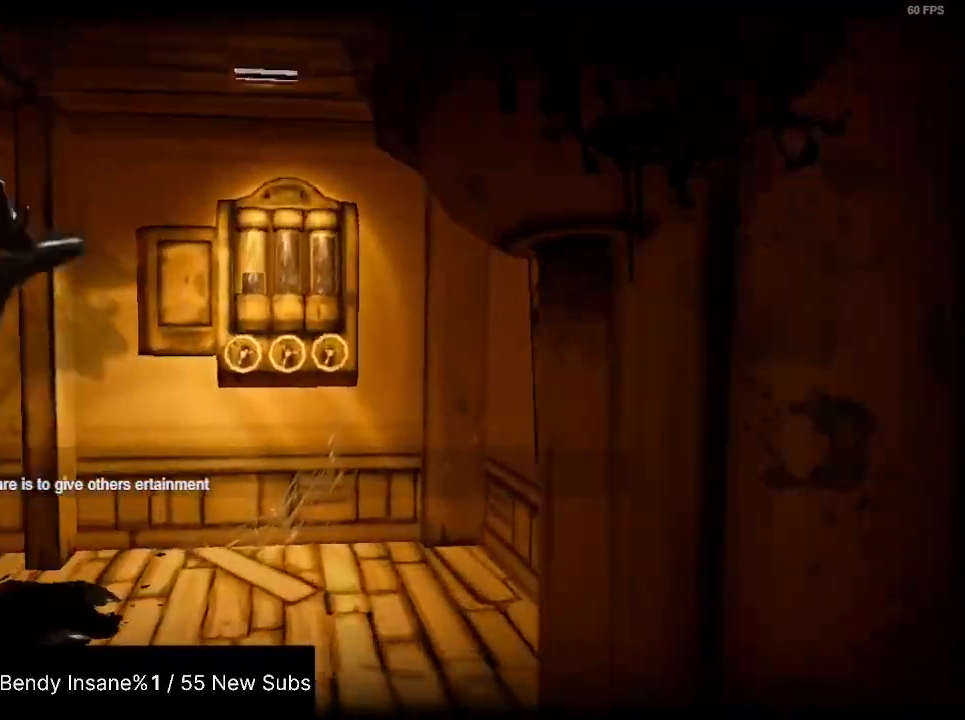
{"keys": ["shift", "w"], "mouse": [], "events": []}
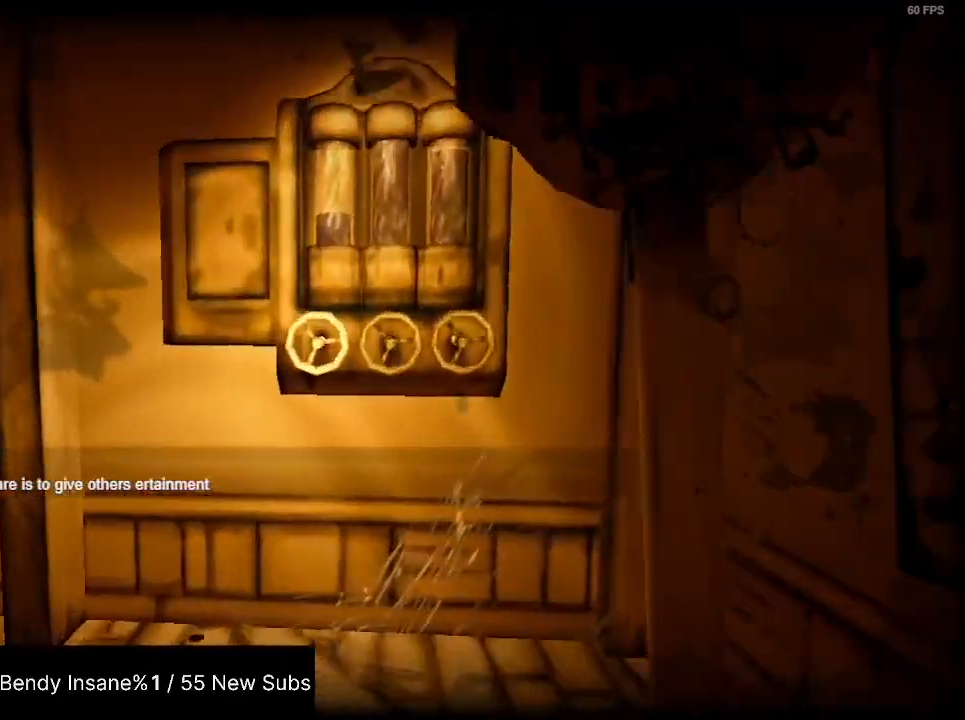
{"keys": ["e", "shift"], "mouse": [], "events": [[100, "e", "down"], [100, "w", "up"], [200, "e", "up"], [233, "e", "down"], [267, "e", "up"], [333, "e", "down"], [433, "e", "up"], [467, "e", "down"]]}
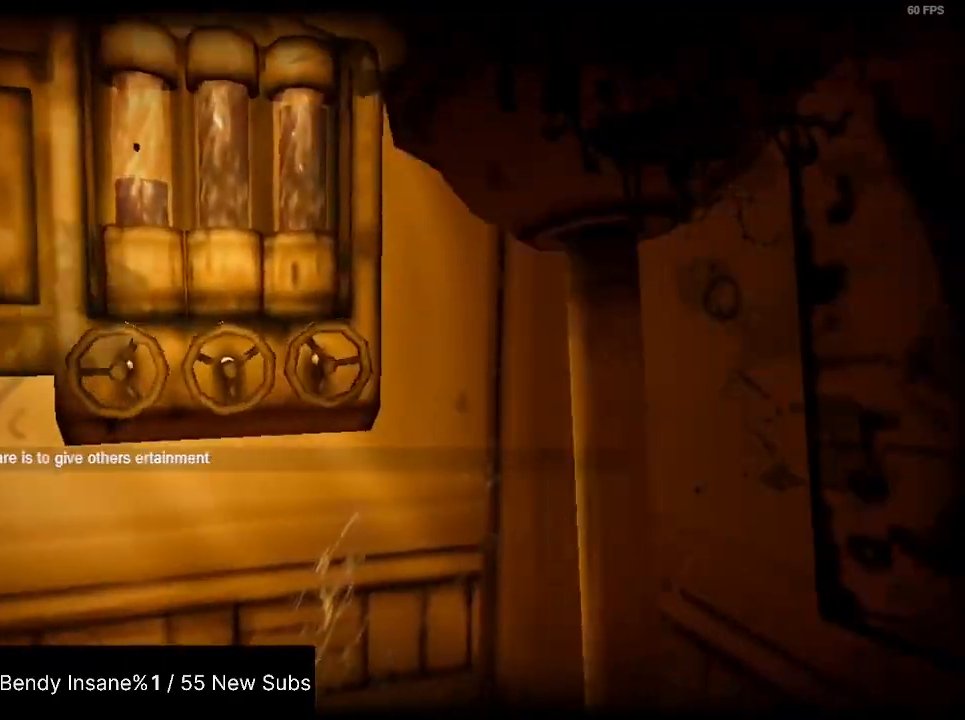
{"keys": ["shift"], "mouse": ["left"], "events": [[100, "e", "up"], [233, "a", "down"], [233, "w", "down"], [333, "mouse_left", "down"], [400, "a", "up"], [400, "w", "up"]]}
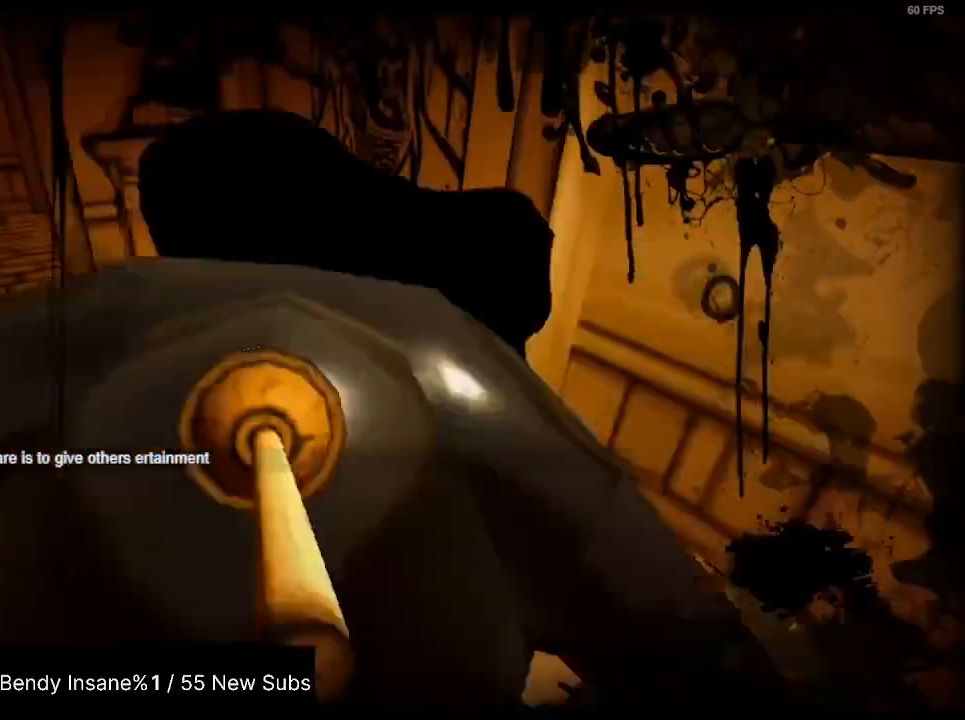
{"keys": ["d", "shift"], "mouse": ["left"], "events": [[133, "mouse_left", "up"], [167, "d", "down"], [167, "mouse_left", "down"], [233, "w", "down"], [267, "mouse_left", "up"], [300, "d", "up"], [300, "mouse_left", "down"], [300, "w", "up"], [400, "mouse_left", "up"], [500, "d", "down"], [500, "mouse_left", "down"]]}
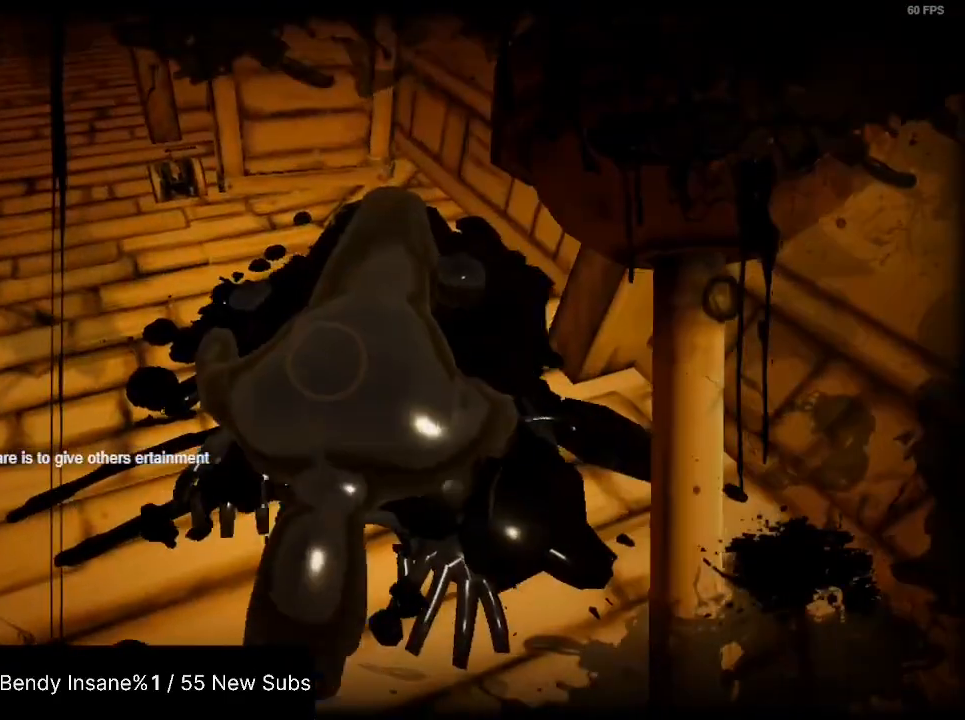
{"keys": ["shift", "w"], "mouse": ["left"], "events": [[100, "mouse_left", "up"], [133, "d", "up"], [133, "mouse_left", "down"], [233, "mouse_left", "up"], [267, "mouse_left", "down"], [367, "mouse_left", "up"], [433, "mouse_left", "down"], [433, "w", "down"]]}
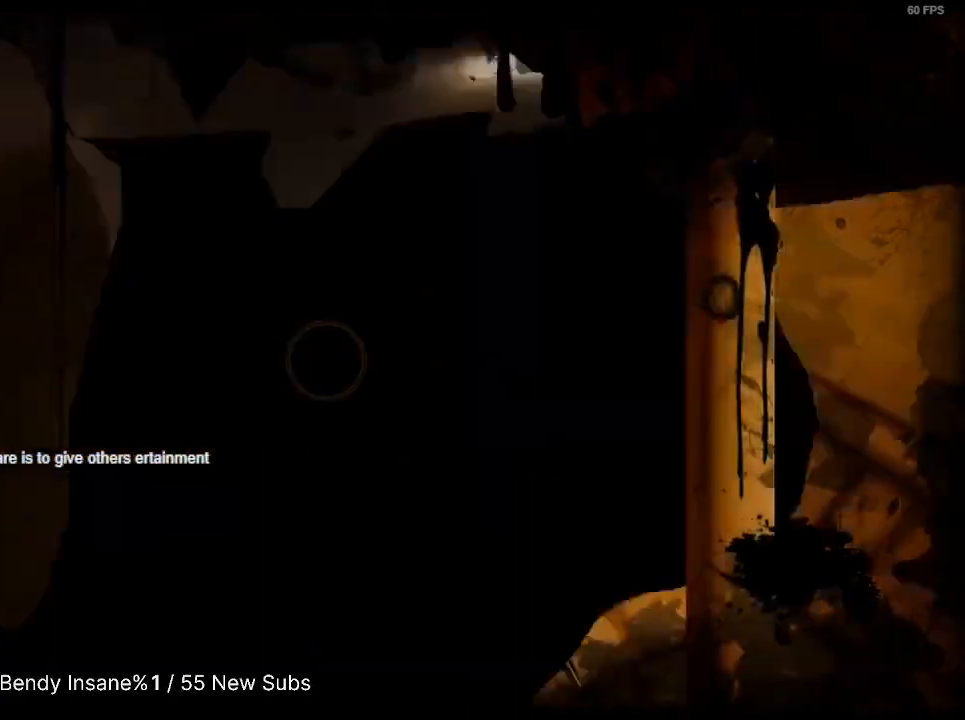
{"keys": ["shift", "w"], "mouse": [], "events": [[33, "mouse_left", "up"]]}
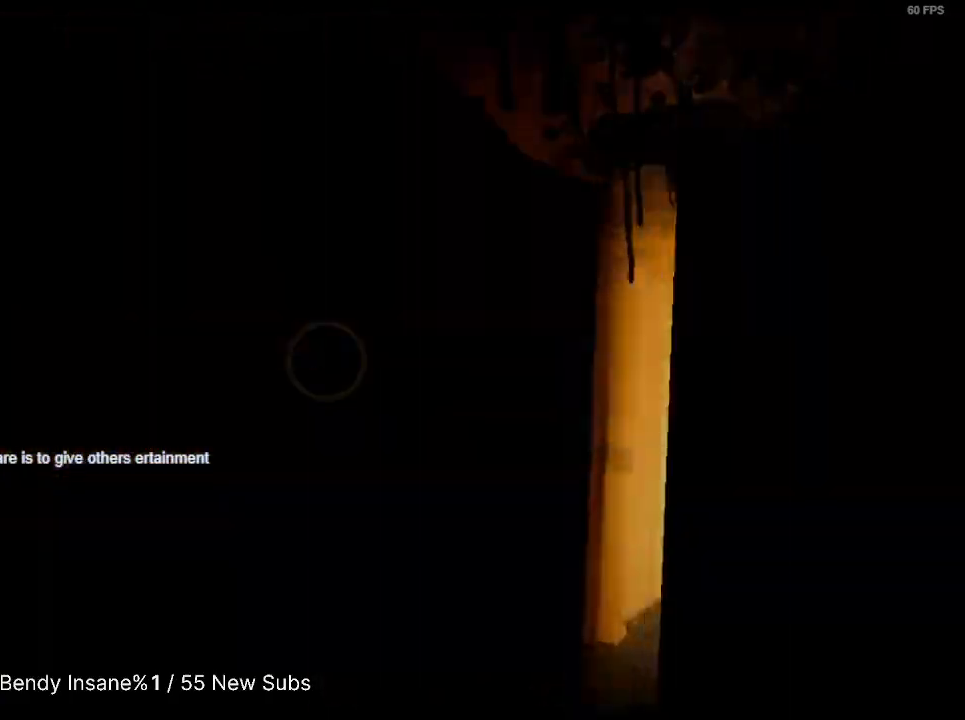
{"keys": ["shift"], "mouse": [], "events": [[133, "e", "down"], [167, "w", "up"], [233, "e", "up"], [267, "e", "down"], [367, "e", "up"], [400, "e", "down"], [467, "e", "up"]]}
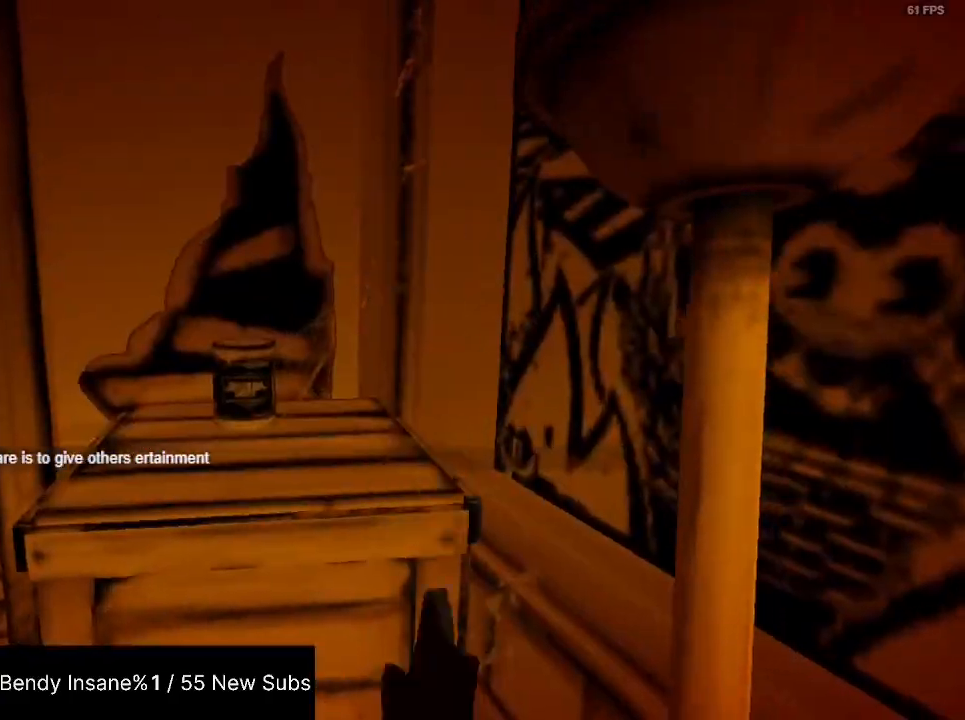
{"keys": ["d", "shift", "w"], "mouse": [], "events": [[100, "d", "down"], [433, "w", "down"]]}
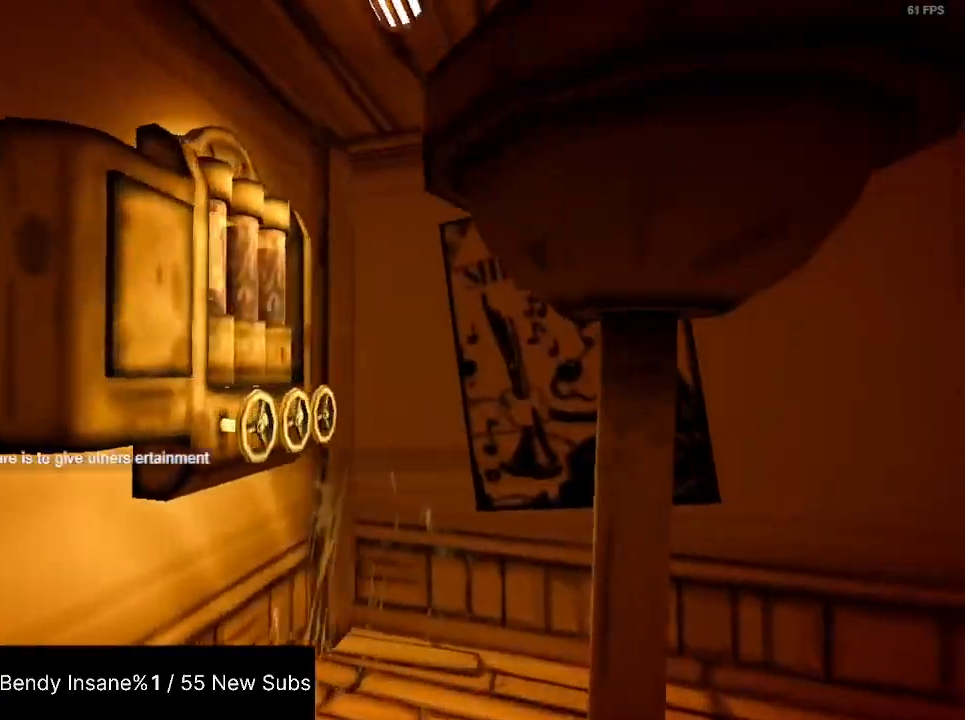
{"keys": ["shift"], "mouse": [], "events": [[300, "d", "up"], [433, "w", "up"]]}